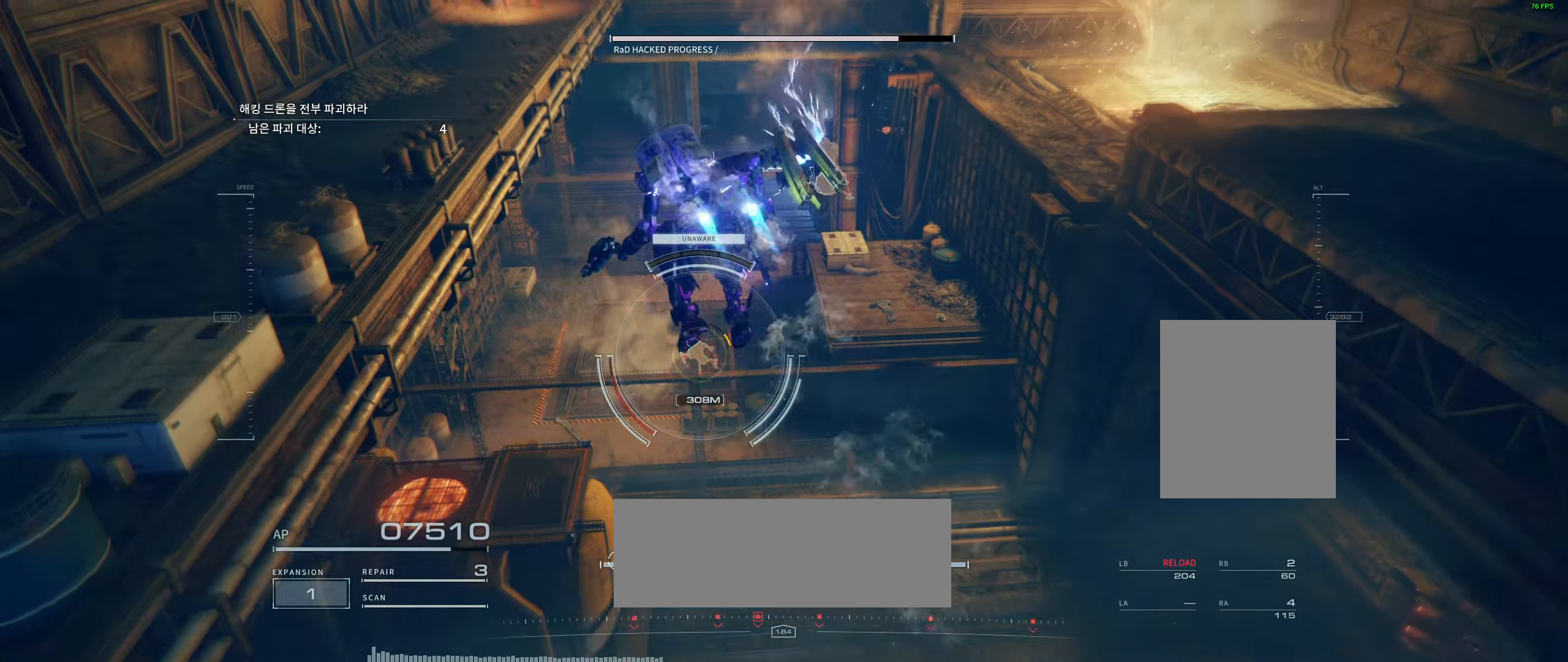
Gameplay with a controller (Xbox layout); each line is a JSON object with the inputs held at the frame after it (dt_ms = milliseconds from this image to that frame). "events" lists button and stick changes between this image and that frame as [ms after this image, input, new state], when the widget could be followed in between. Not read: DPAD_DOWN DPAD_LEFT DPAD_RIGHT DPAD_UP HOME L1 L3 R1 R3 other_buttons right_stick.
{"dt_ms": 500, "buttons": [], "left_stick": "center", "events": [[66, "left_stick", "up"], [366, "left_stick", "center"]]}
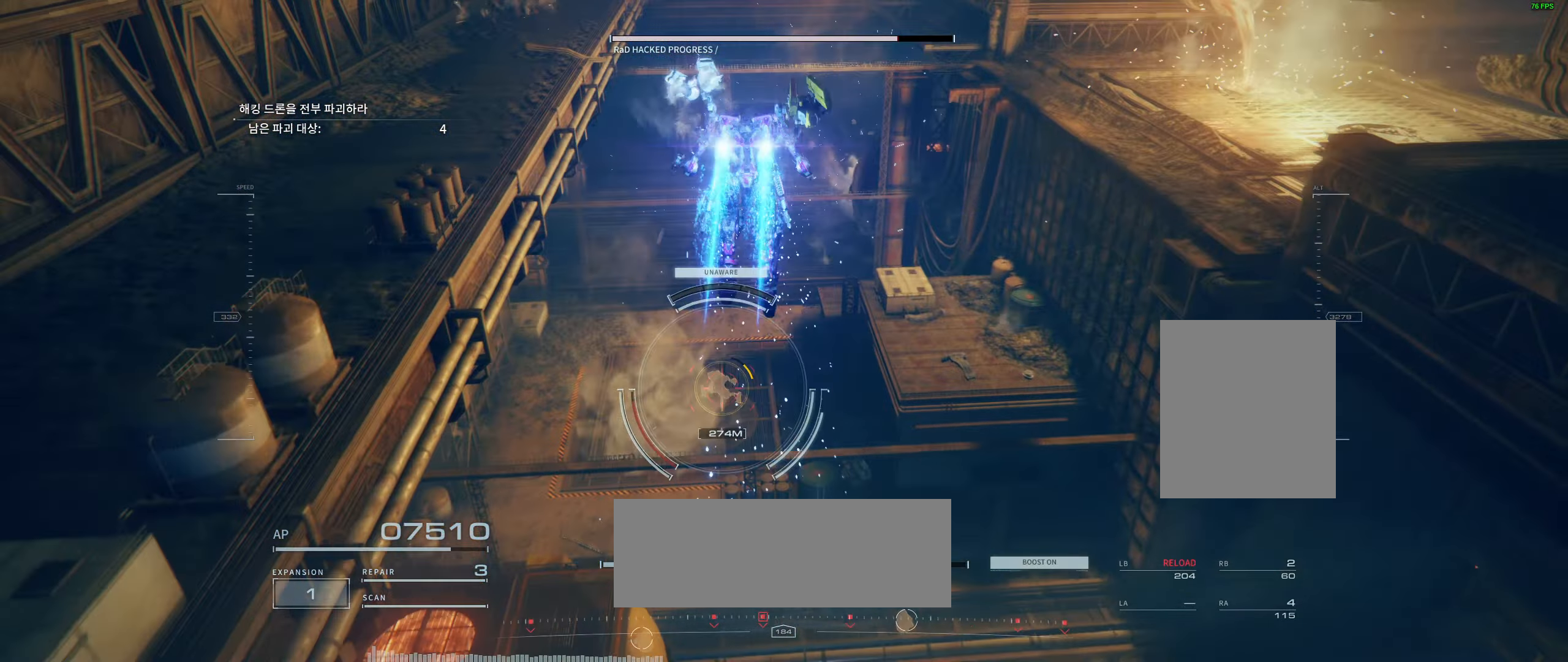
{"dt_ms": 500, "buttons": [], "left_stick": "center", "events": []}
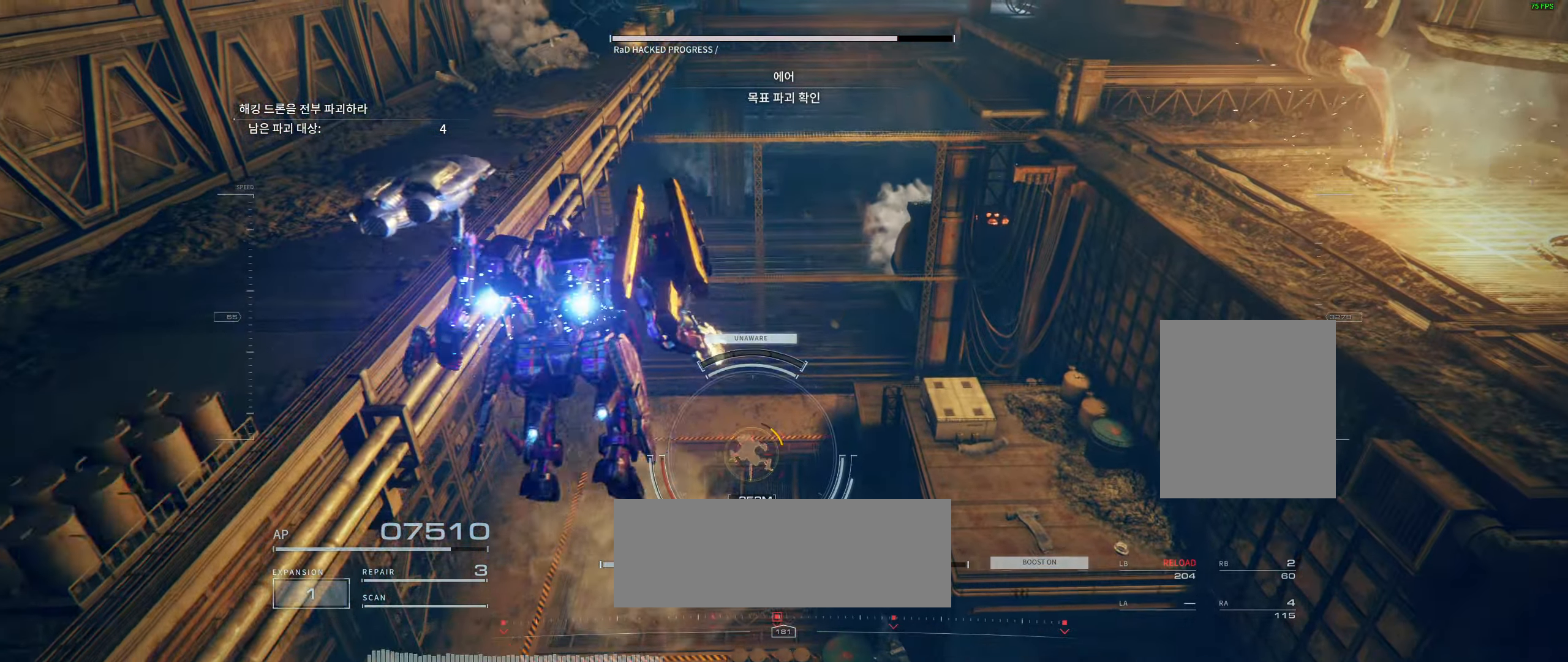
{"dt_ms": 500, "buttons": [], "left_stick": "center", "events": []}
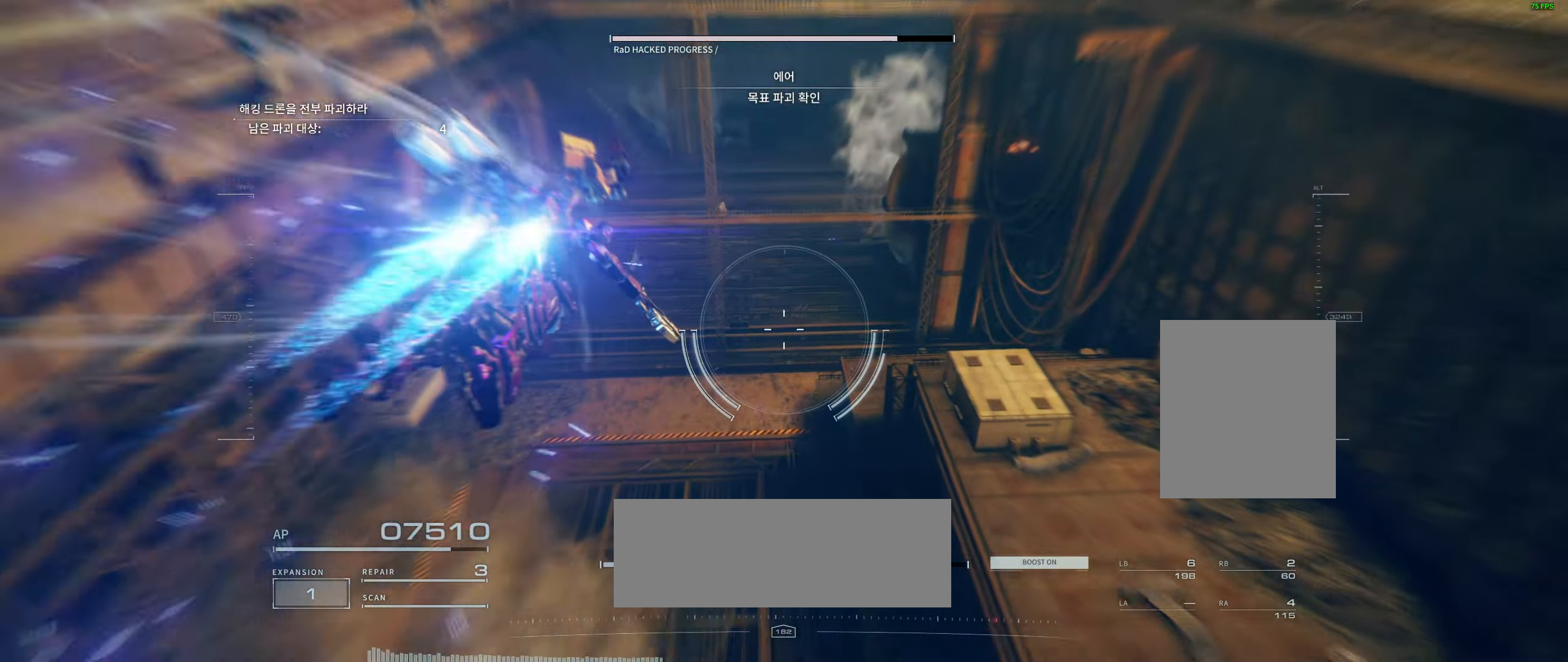
{"dt_ms": 500, "buttons": [], "left_stick": "center", "events": []}
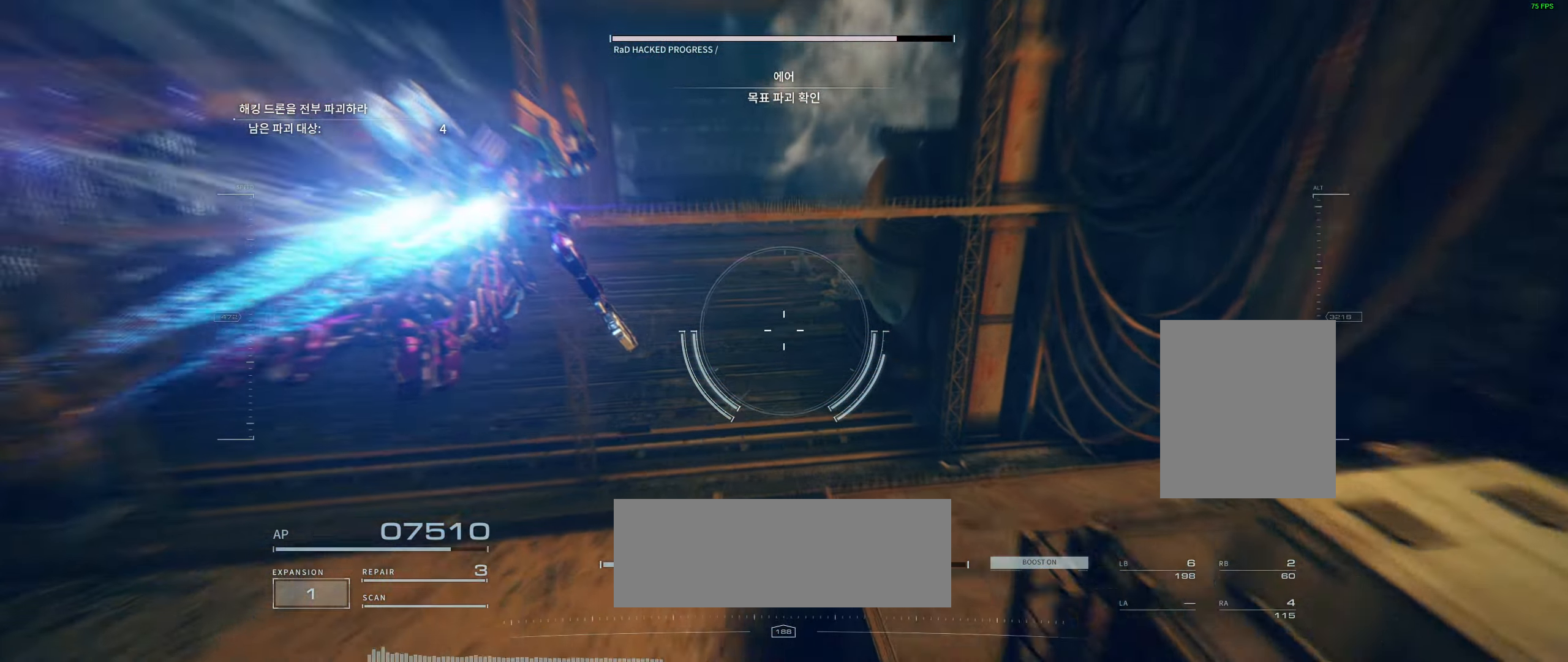
{"dt_ms": 500, "buttons": [], "left_stick": "down", "events": [[433, "left_stick", "down"]]}
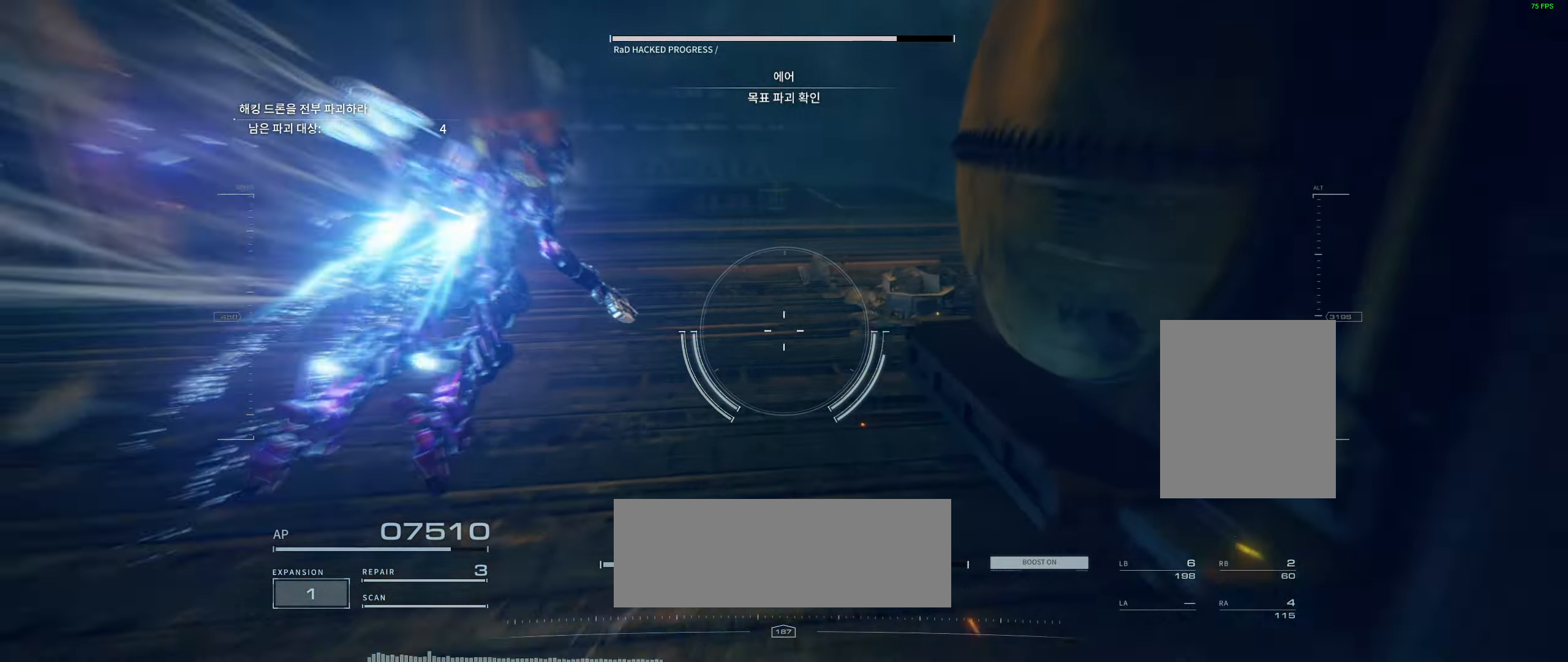
{"dt_ms": 500, "buttons": [], "left_stick": "center", "events": [[16, "left_stick", "center"]]}
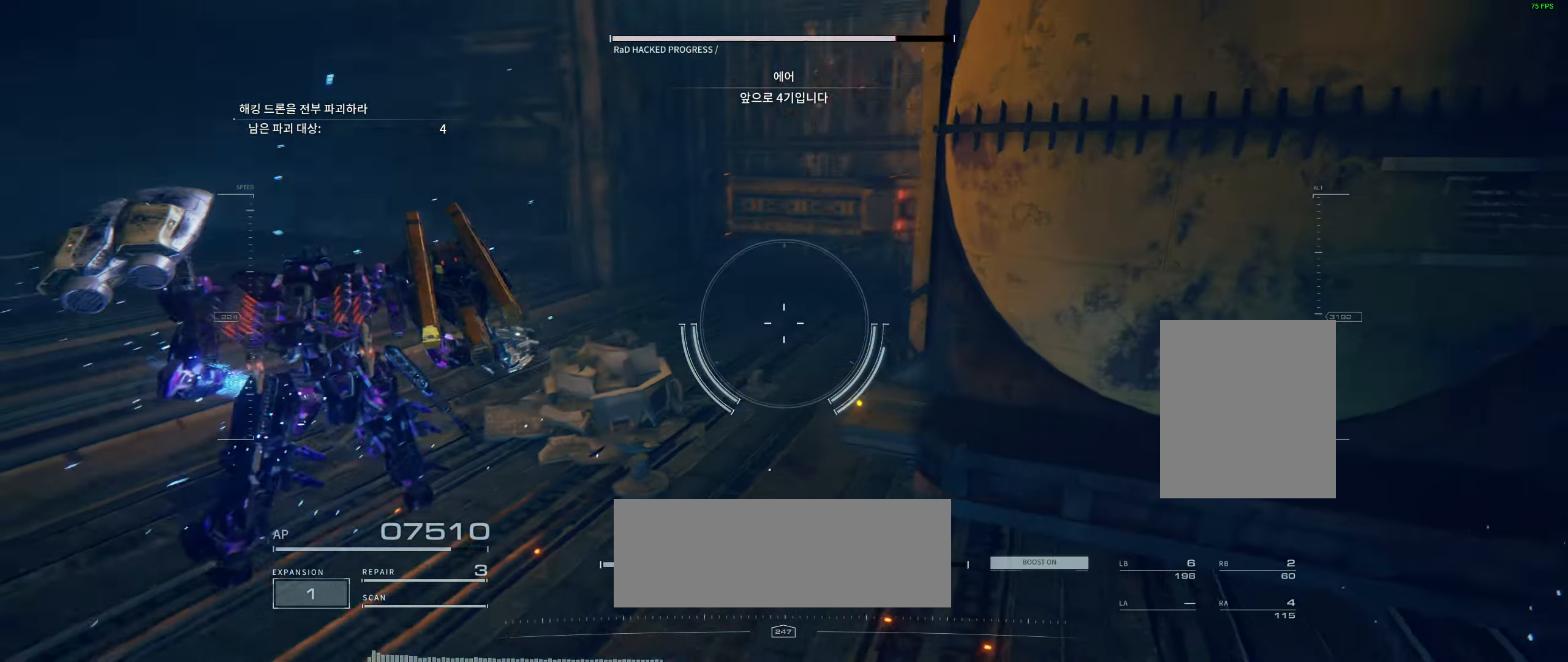
{"dt_ms": 500, "buttons": [], "left_stick": "center", "events": []}
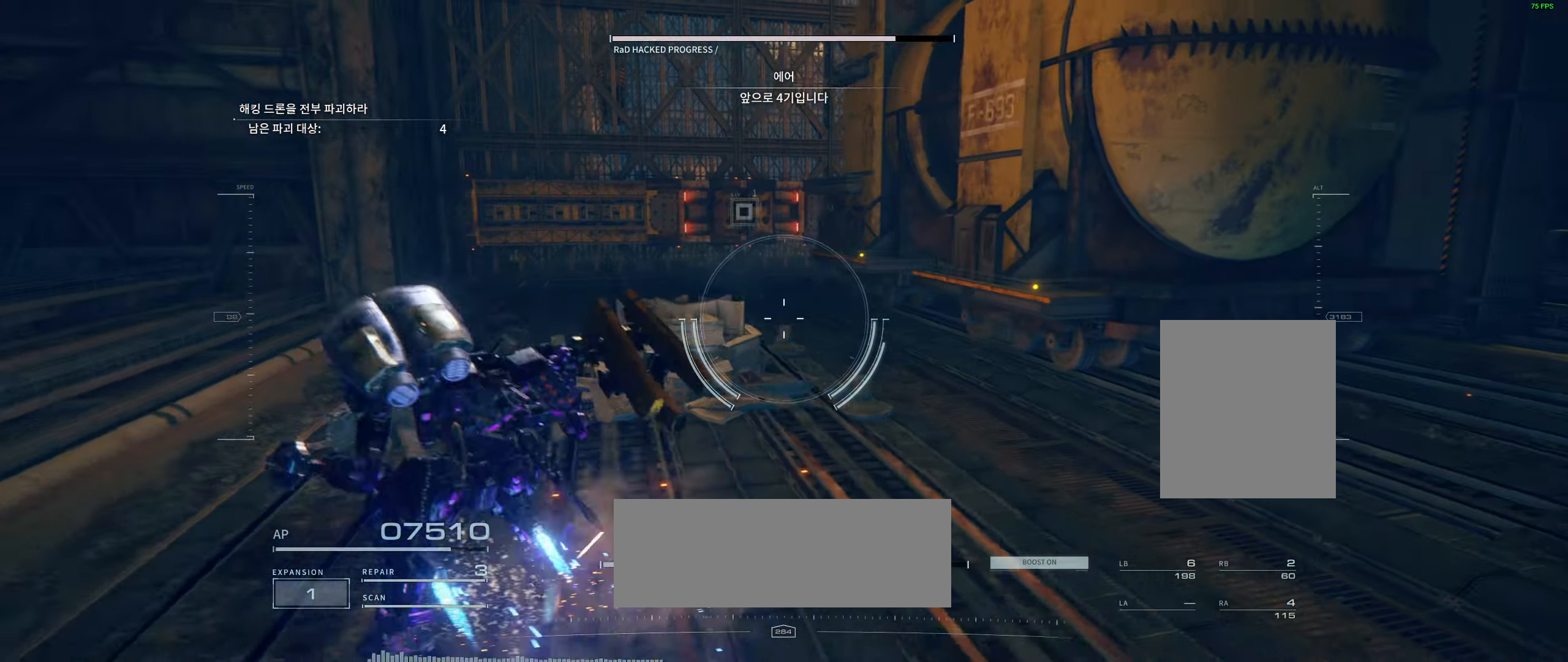
{"dt_ms": 500, "buttons": [], "left_stick": "center", "events": []}
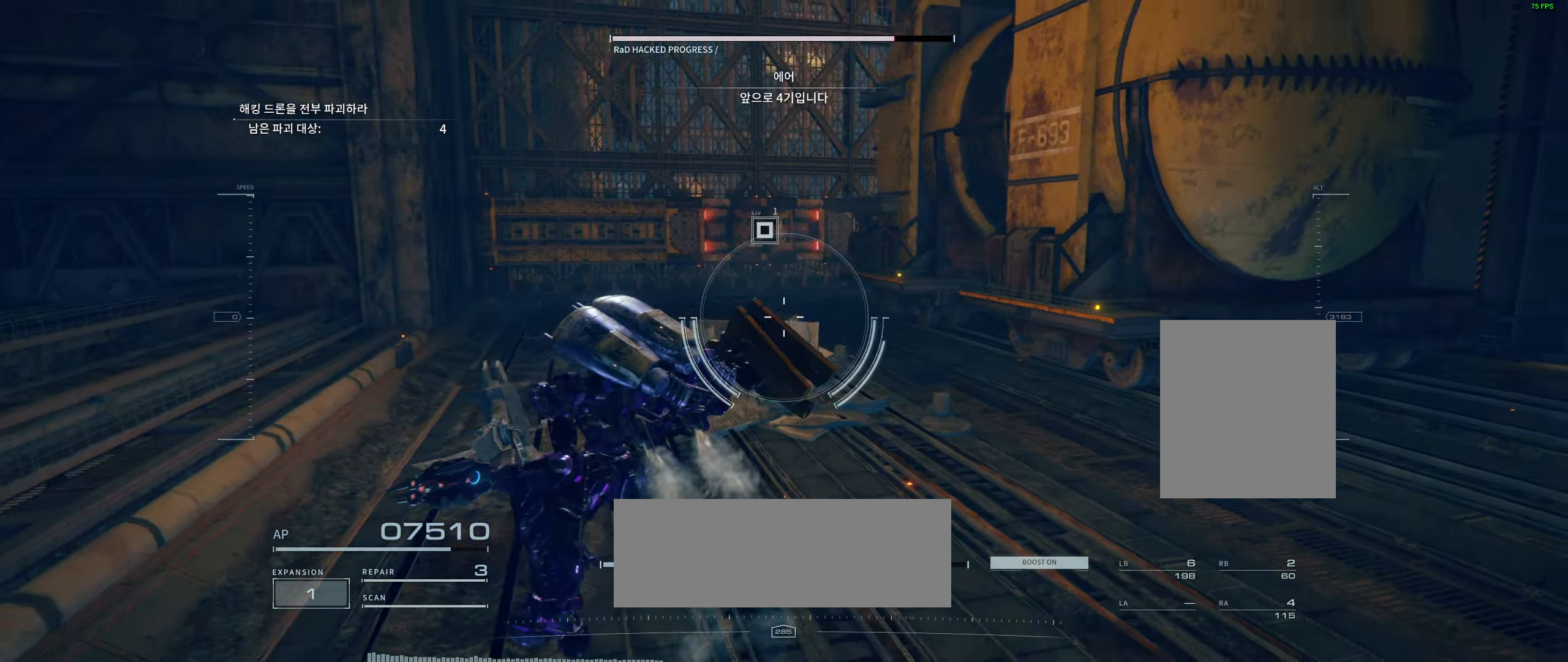
{"dt_ms": 500, "buttons": [], "left_stick": "center", "events": []}
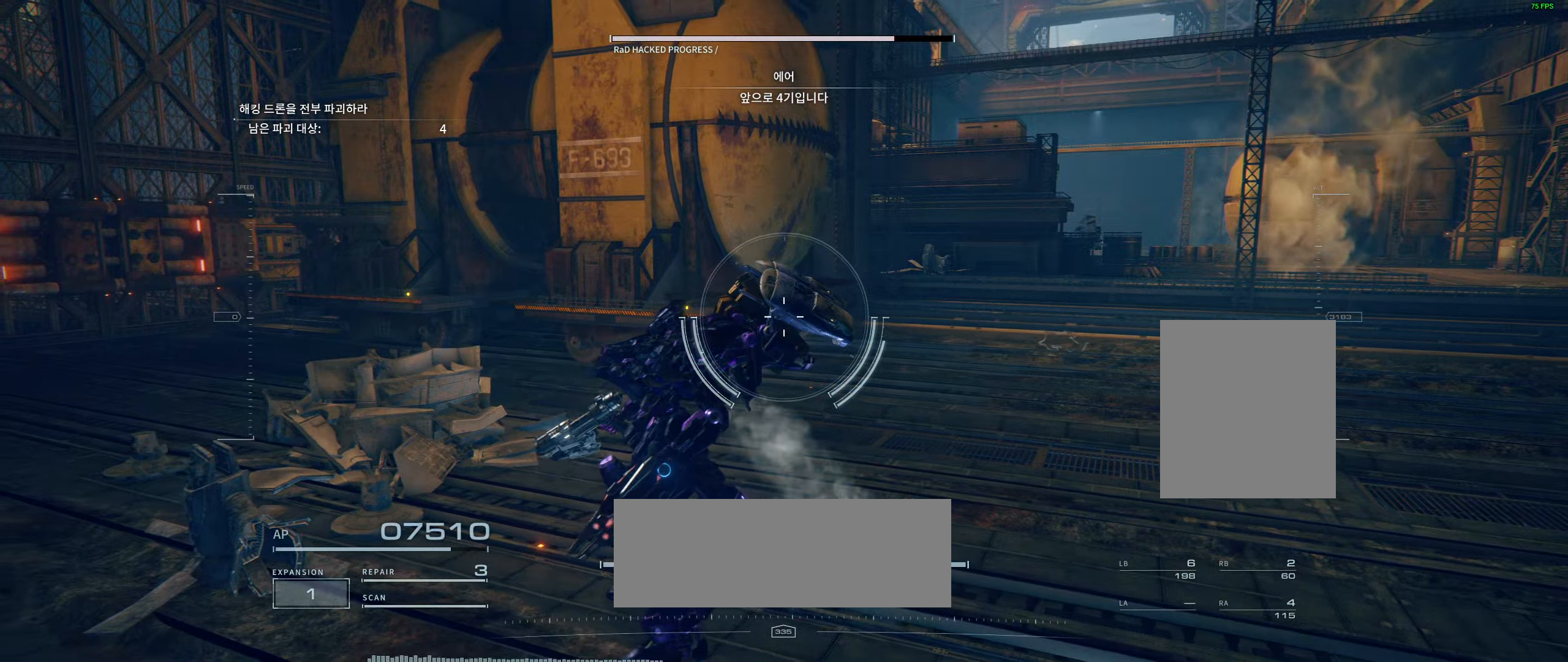
{"dt_ms": 500, "buttons": [], "left_stick": "up", "events": [[433, "left_stick", "up"]]}
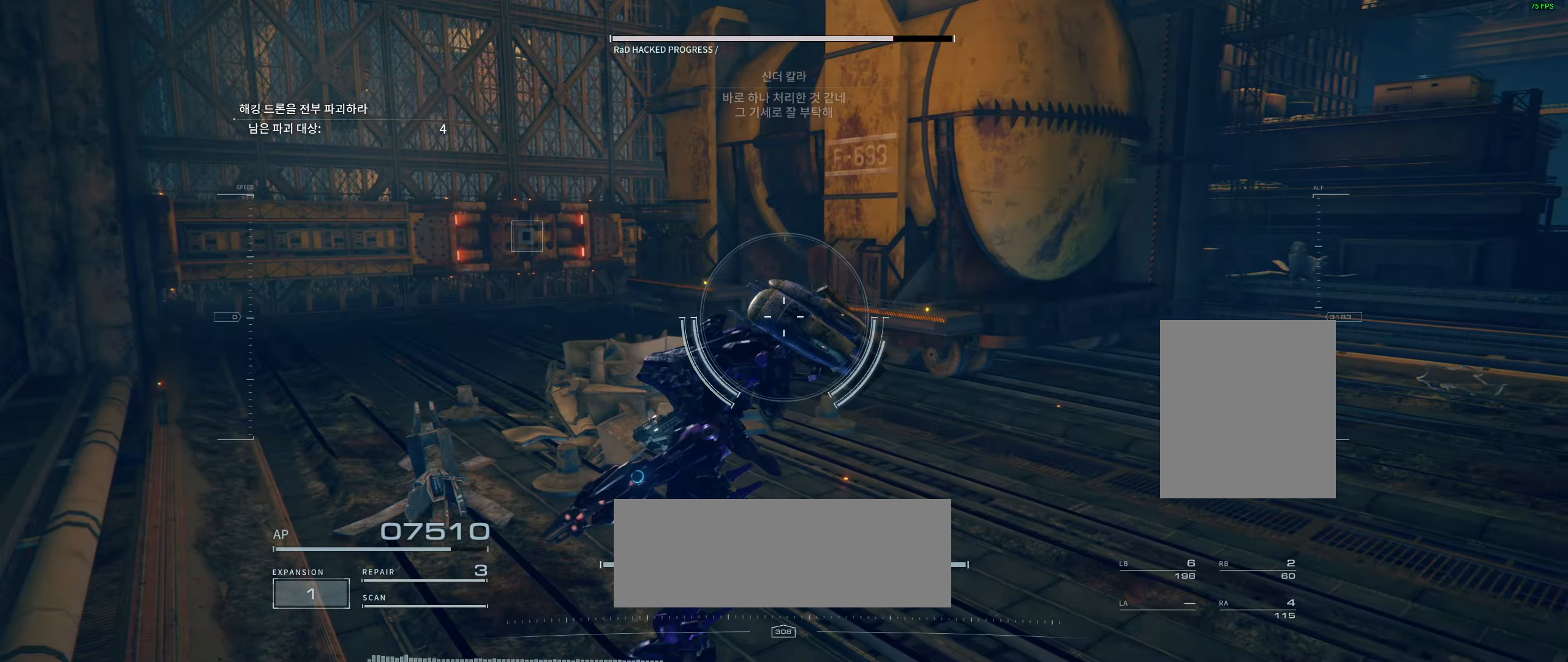
{"dt_ms": 500, "buttons": [], "left_stick": "up", "events": []}
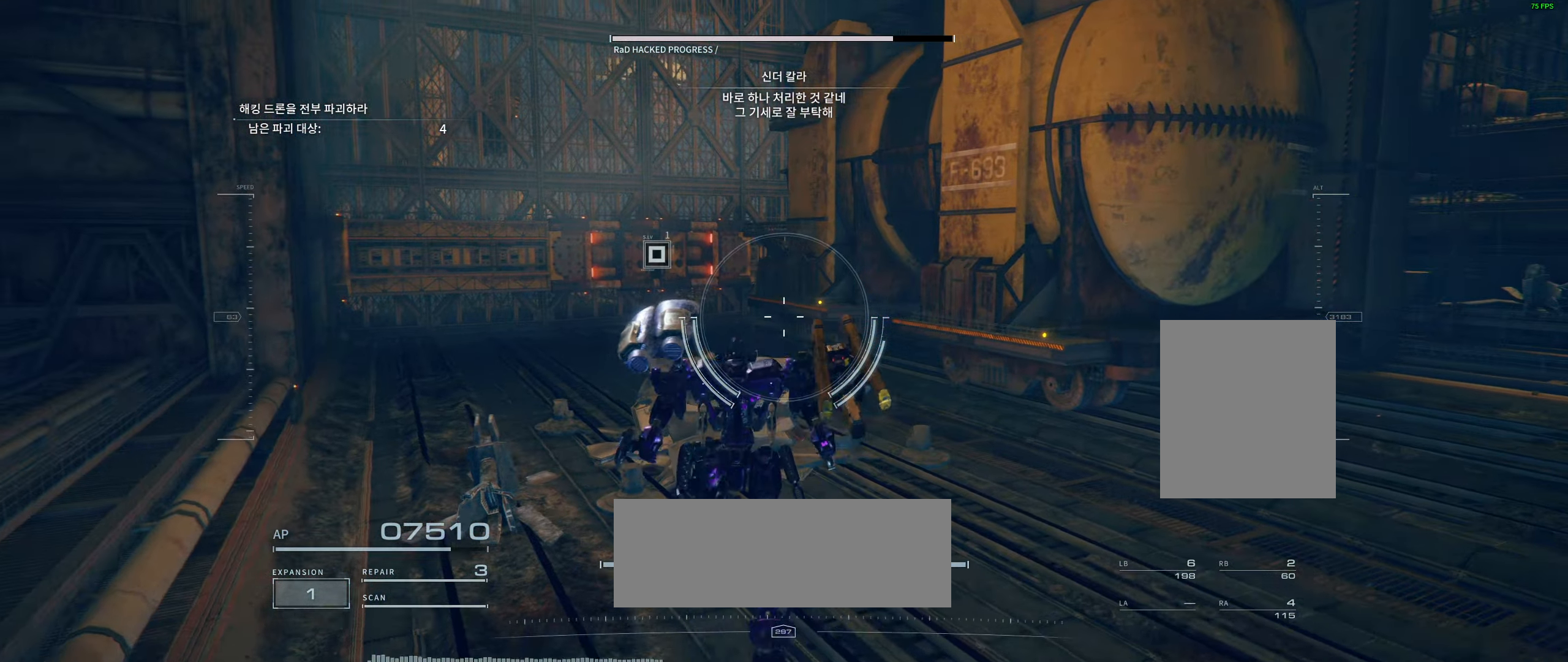
{"dt_ms": 500, "buttons": [], "left_stick": "up", "events": []}
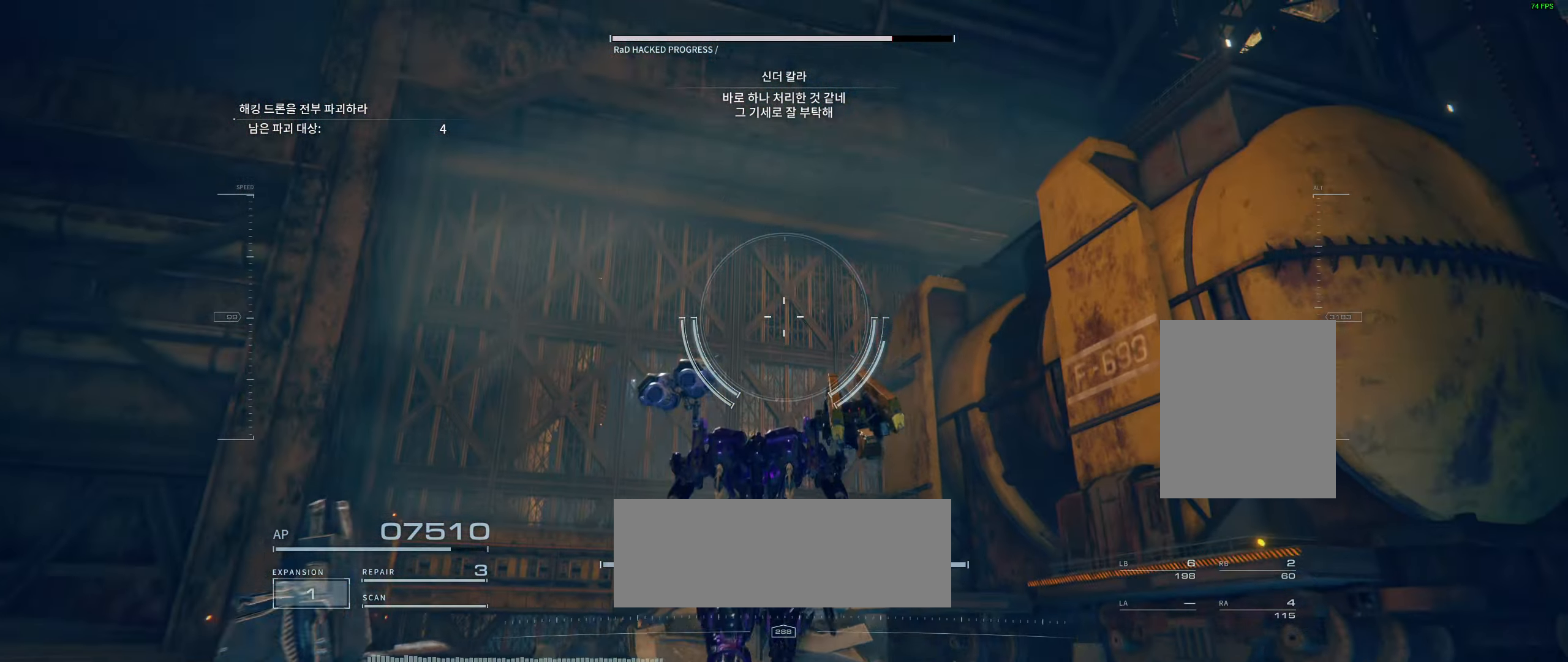
{"dt_ms": 500, "buttons": [], "left_stick": "up", "events": []}
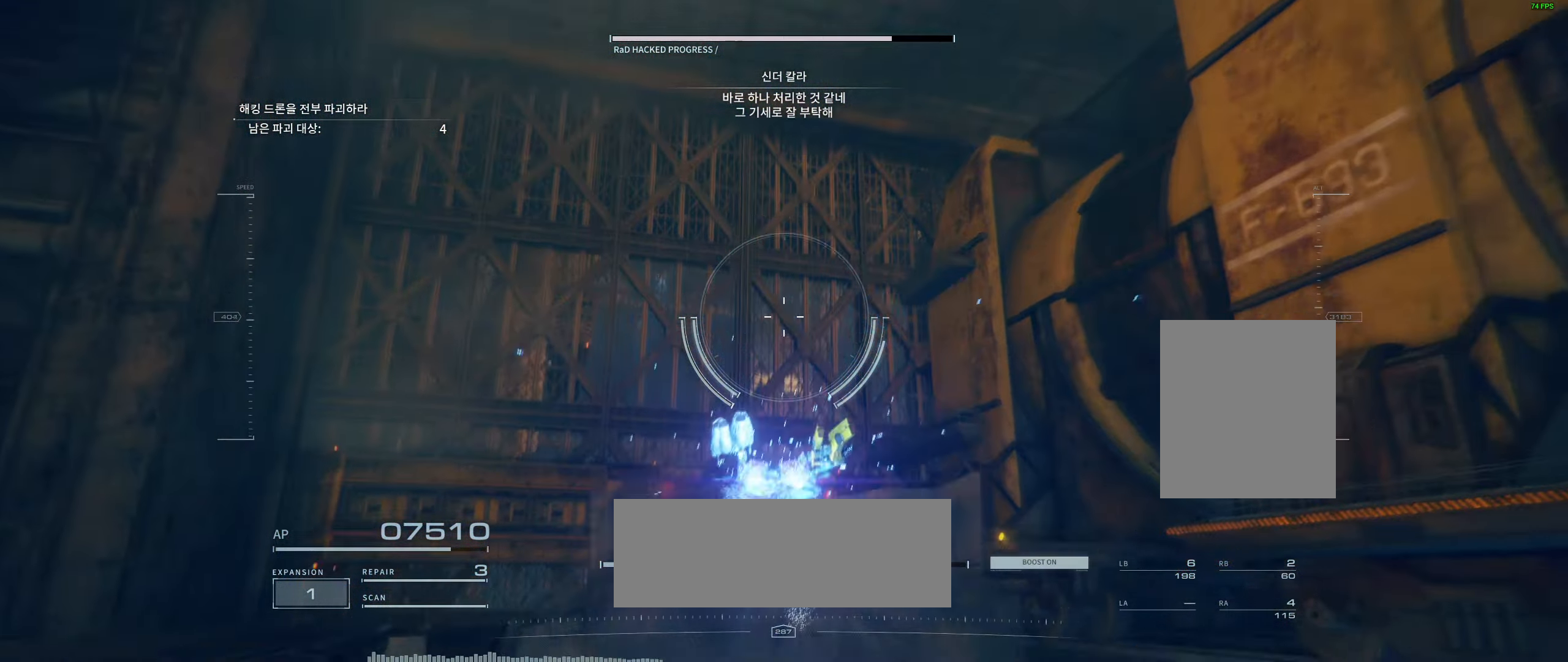
{"dt_ms": 500, "buttons": [], "left_stick": "center", "events": [[217, "left_stick", "up-left"], [383, "left_stick", "center"]]}
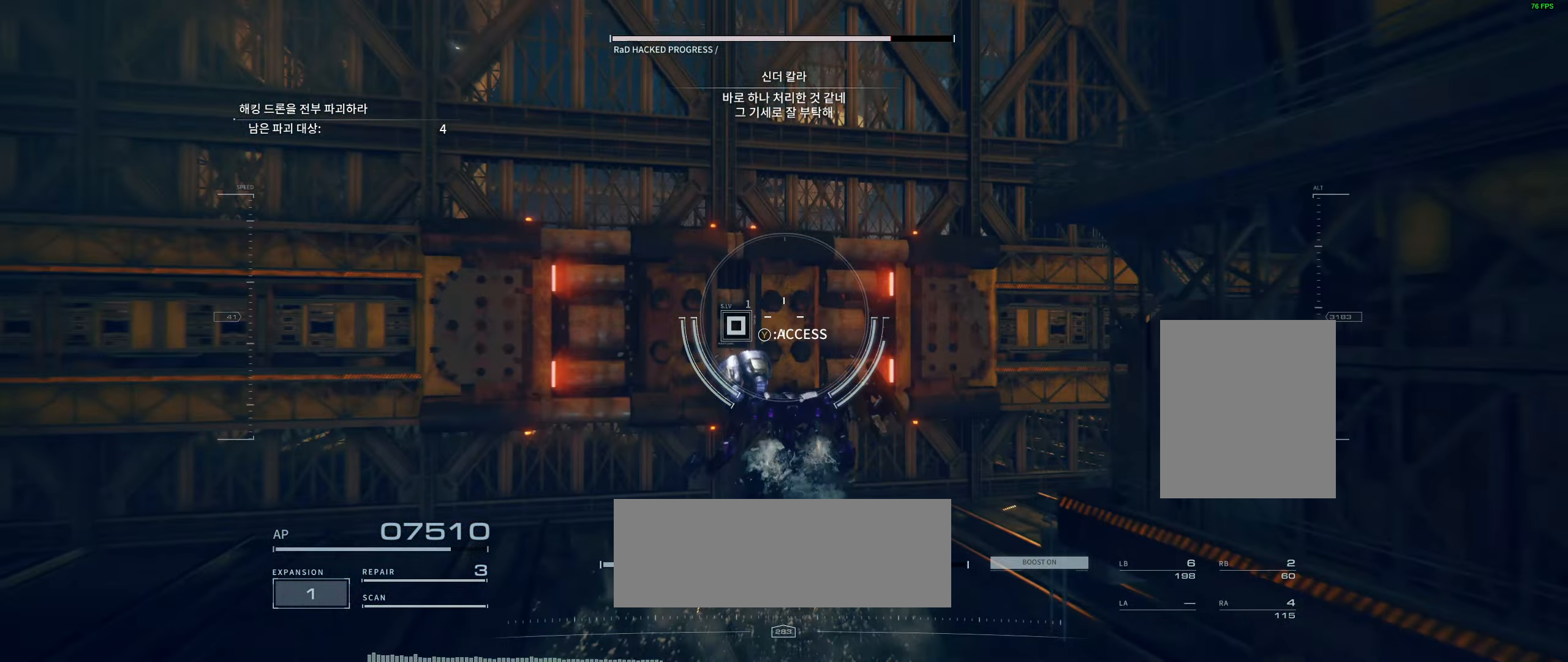
{"dt_ms": 500, "buttons": [], "left_stick": "center", "events": [[33, "Y", "down"], [150, "Y", "up"]]}
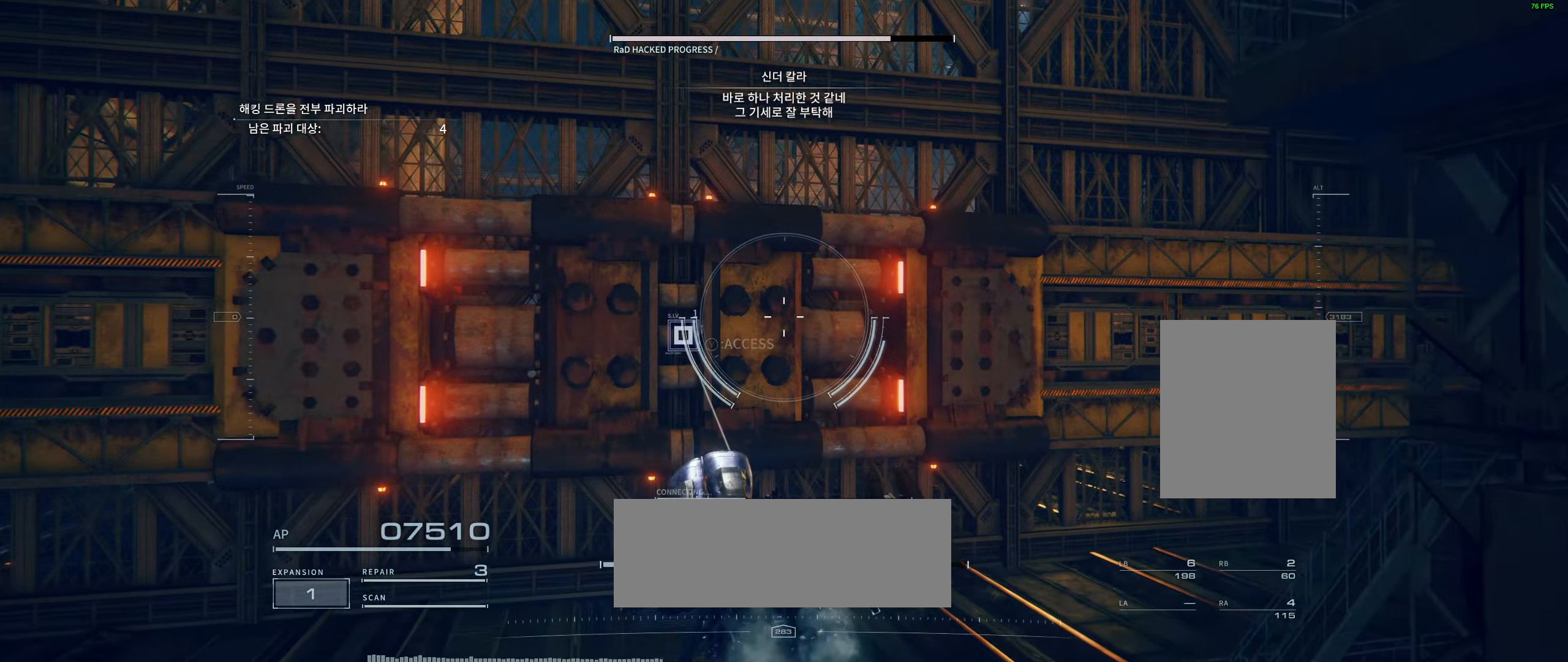
{"dt_ms": 500, "buttons": [], "left_stick": "down-left", "events": [[417, "left_stick", "down-left"]]}
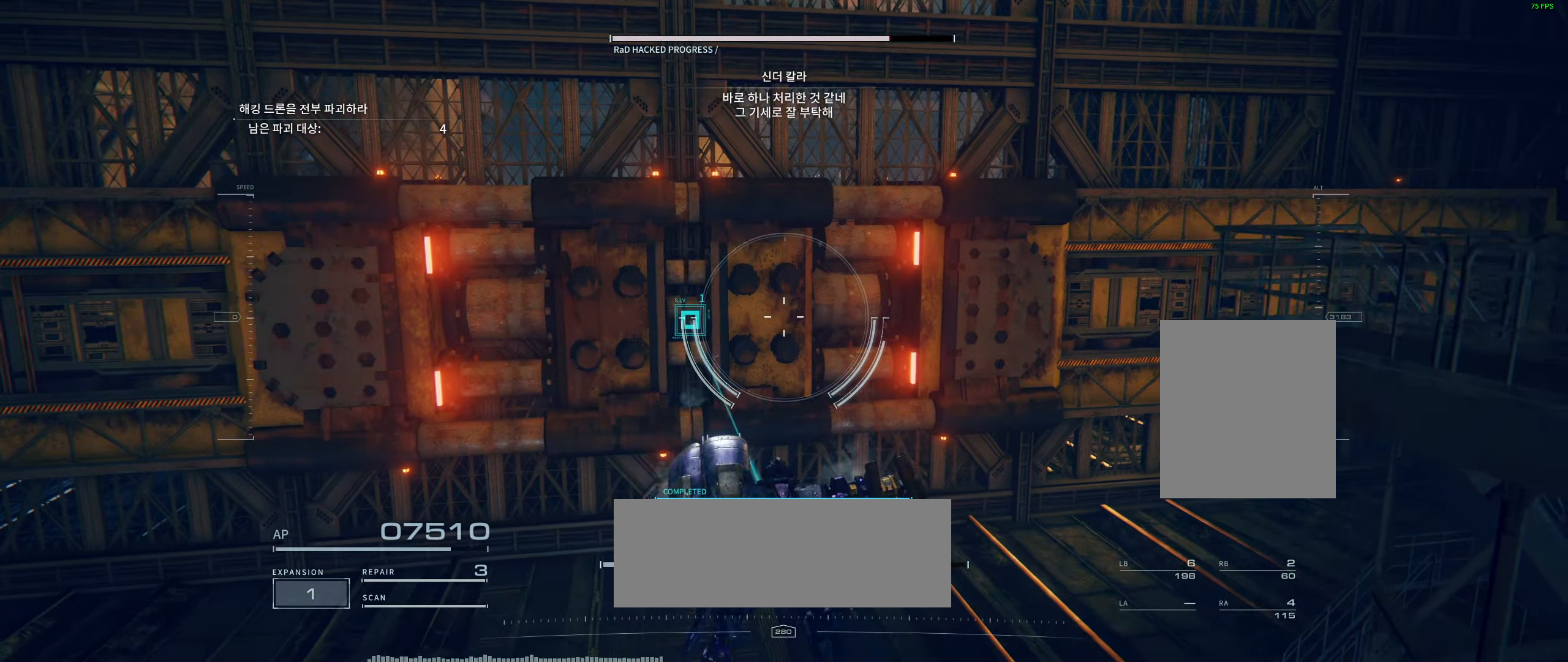
{"dt_ms": 500, "buttons": [], "left_stick": "center", "events": [[150, "left_stick", "up-left"], [267, "left_stick", "center"]]}
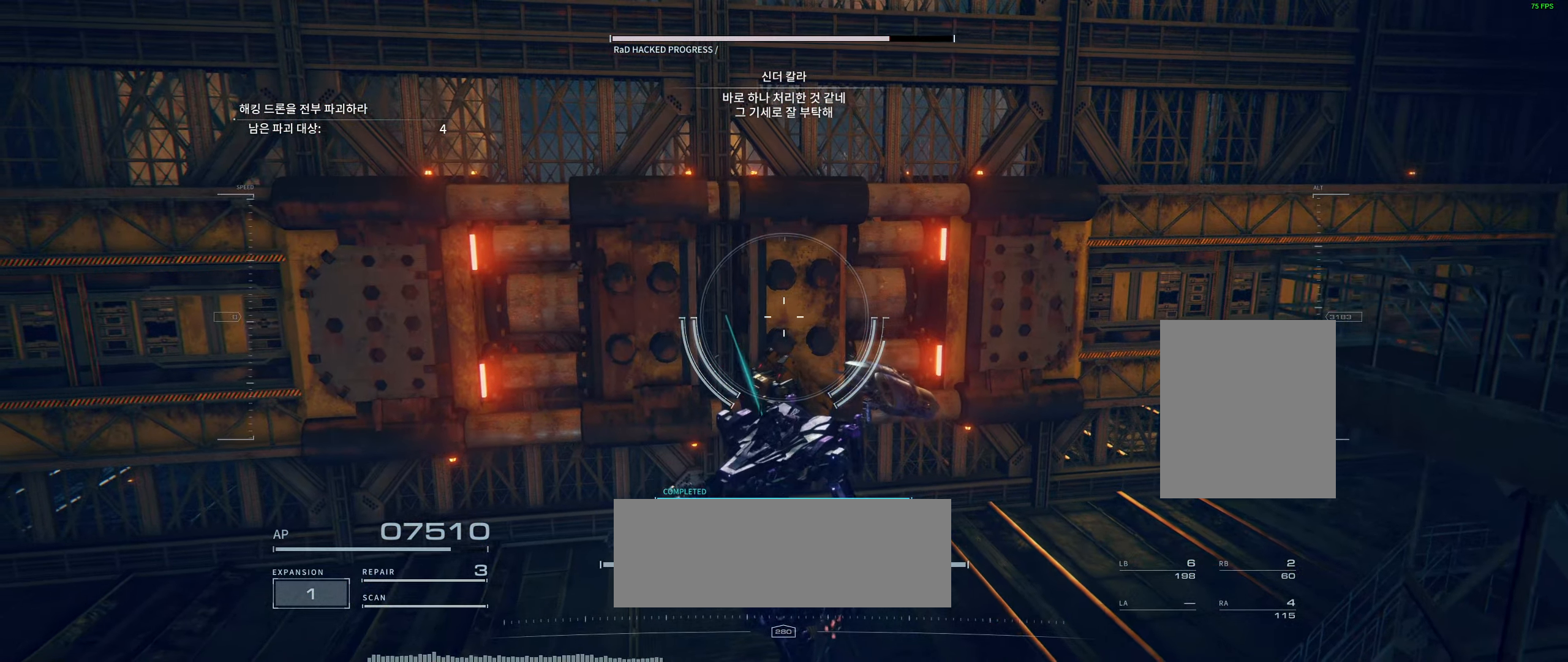
{"dt_ms": 500, "buttons": [], "left_stick": "center", "events": []}
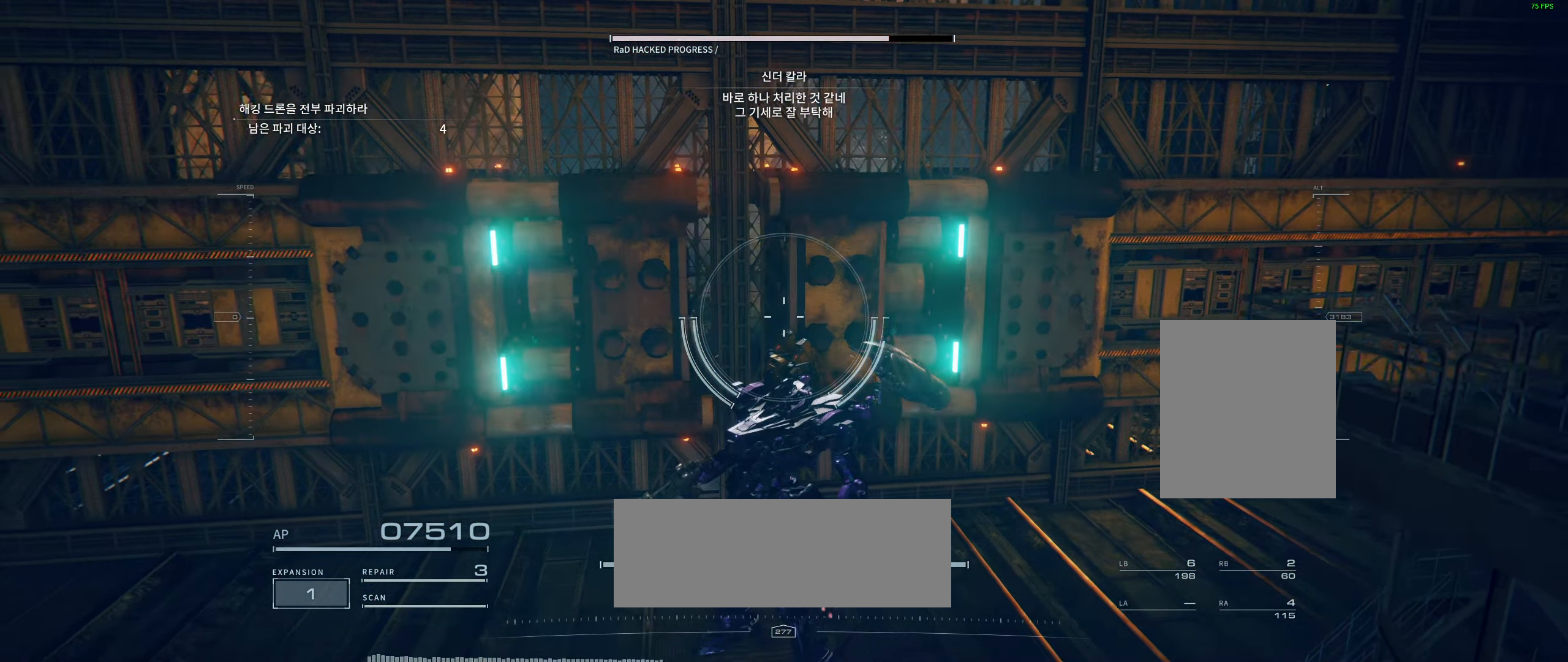
{"dt_ms": 500, "buttons": [], "left_stick": "center", "events": []}
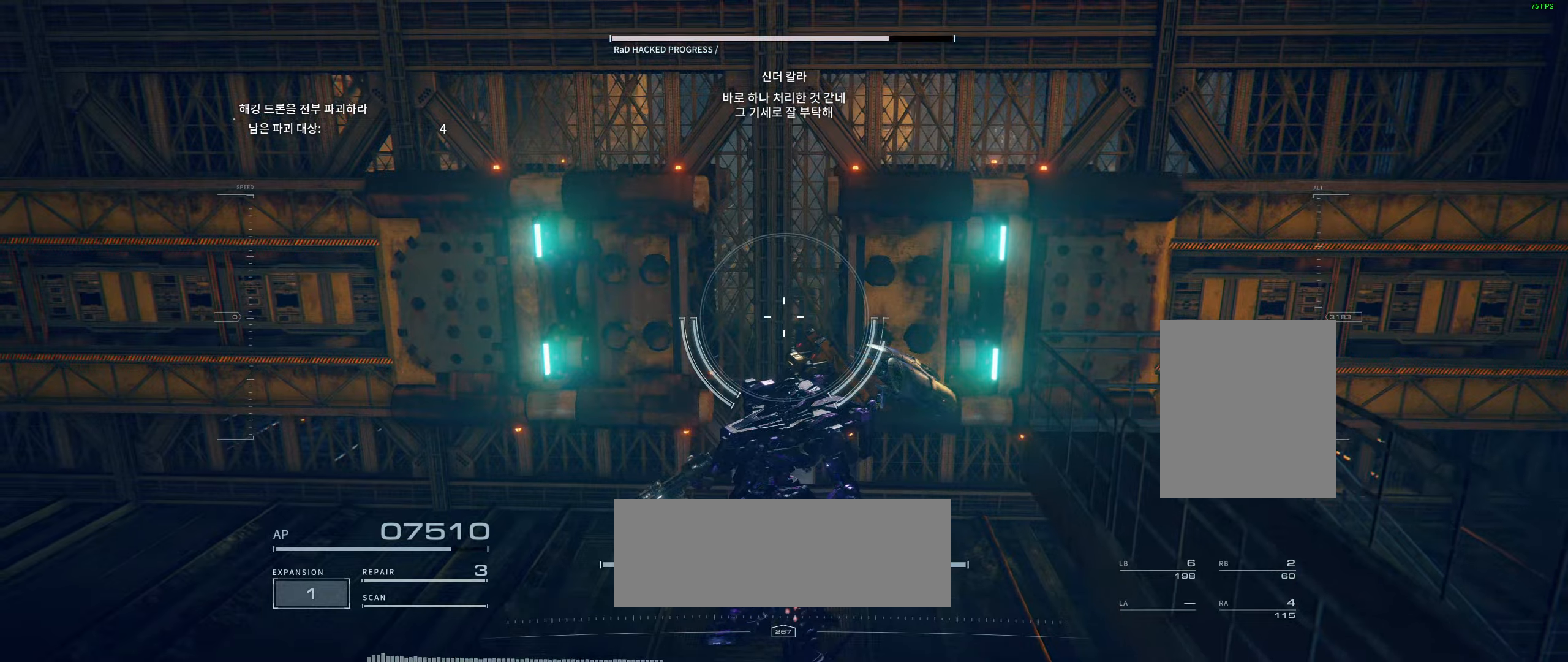
{"dt_ms": 500, "buttons": [], "left_stick": "up", "events": [[284, "left_stick", "up"]]}
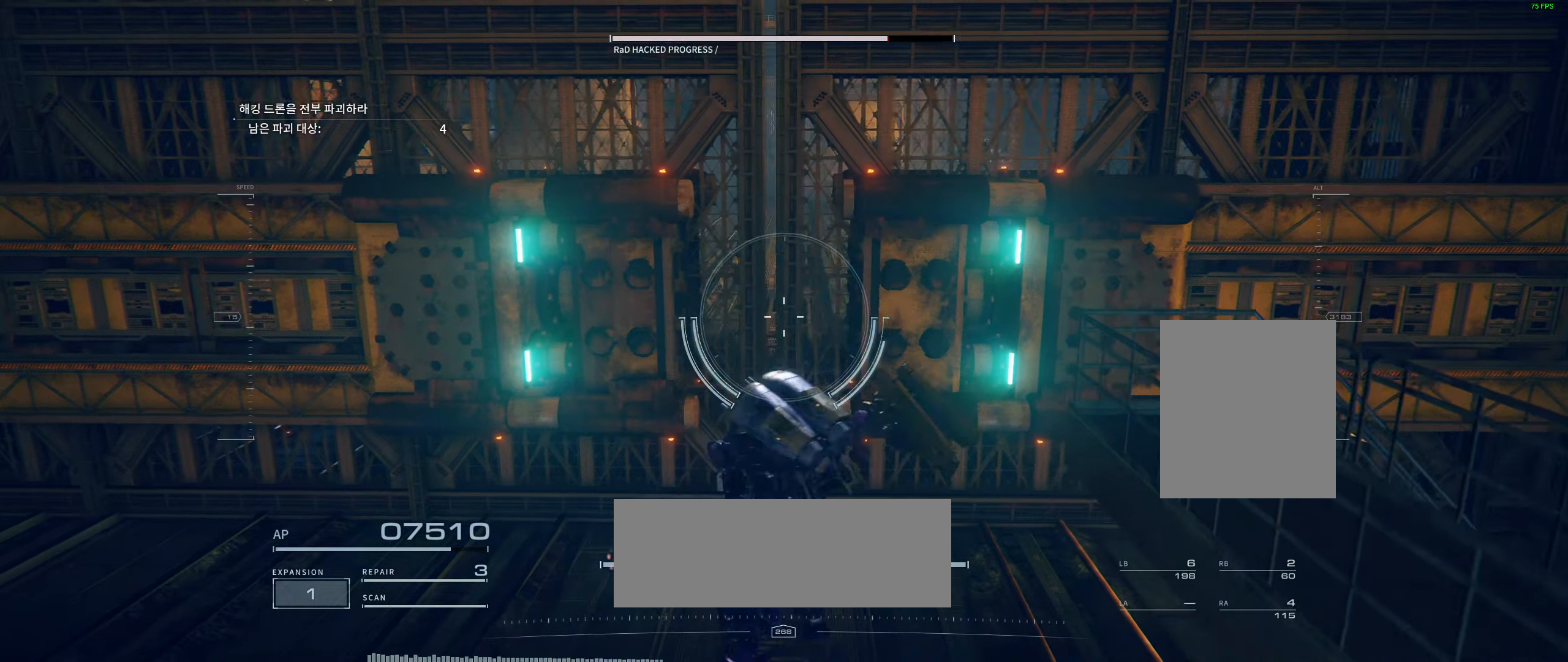
{"dt_ms": 1000, "buttons": [], "left_stick": "up-left"}
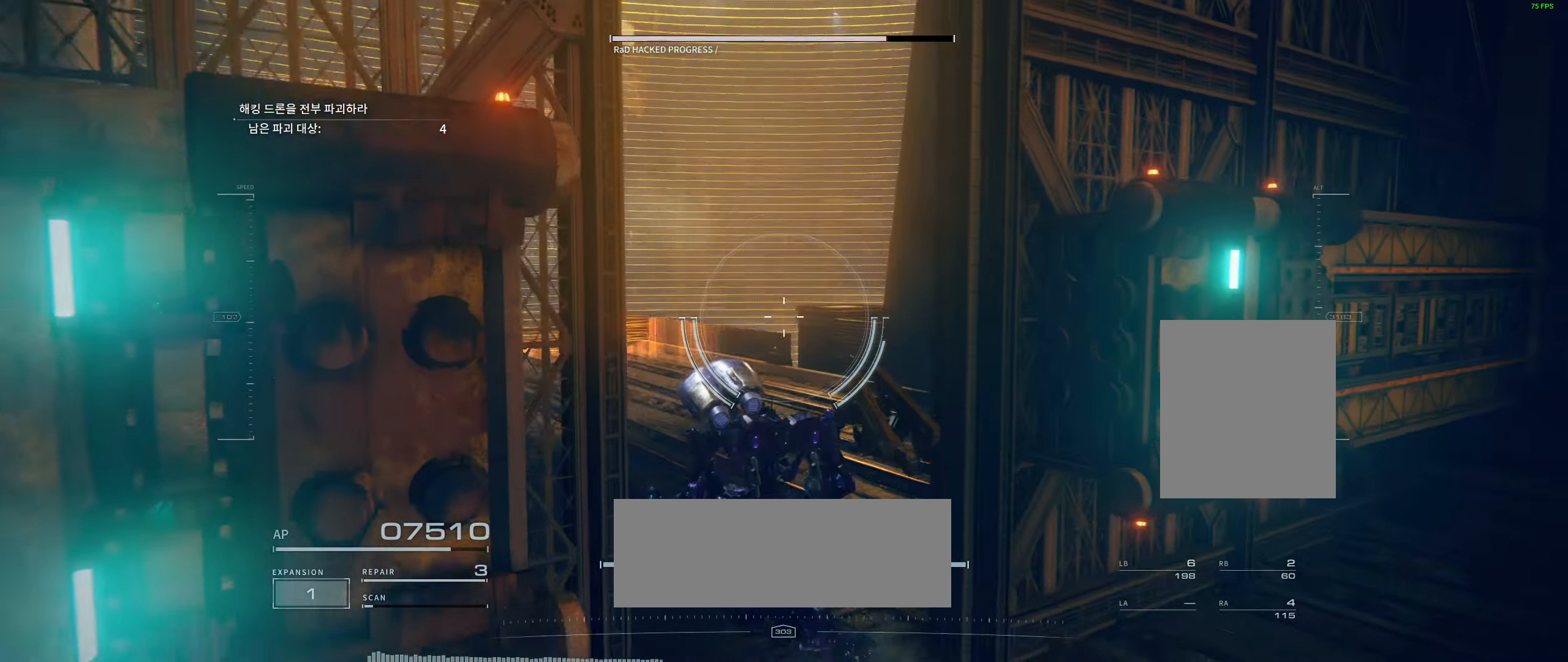
{"dt_ms": 500, "buttons": [], "left_stick": "up-left", "events": []}
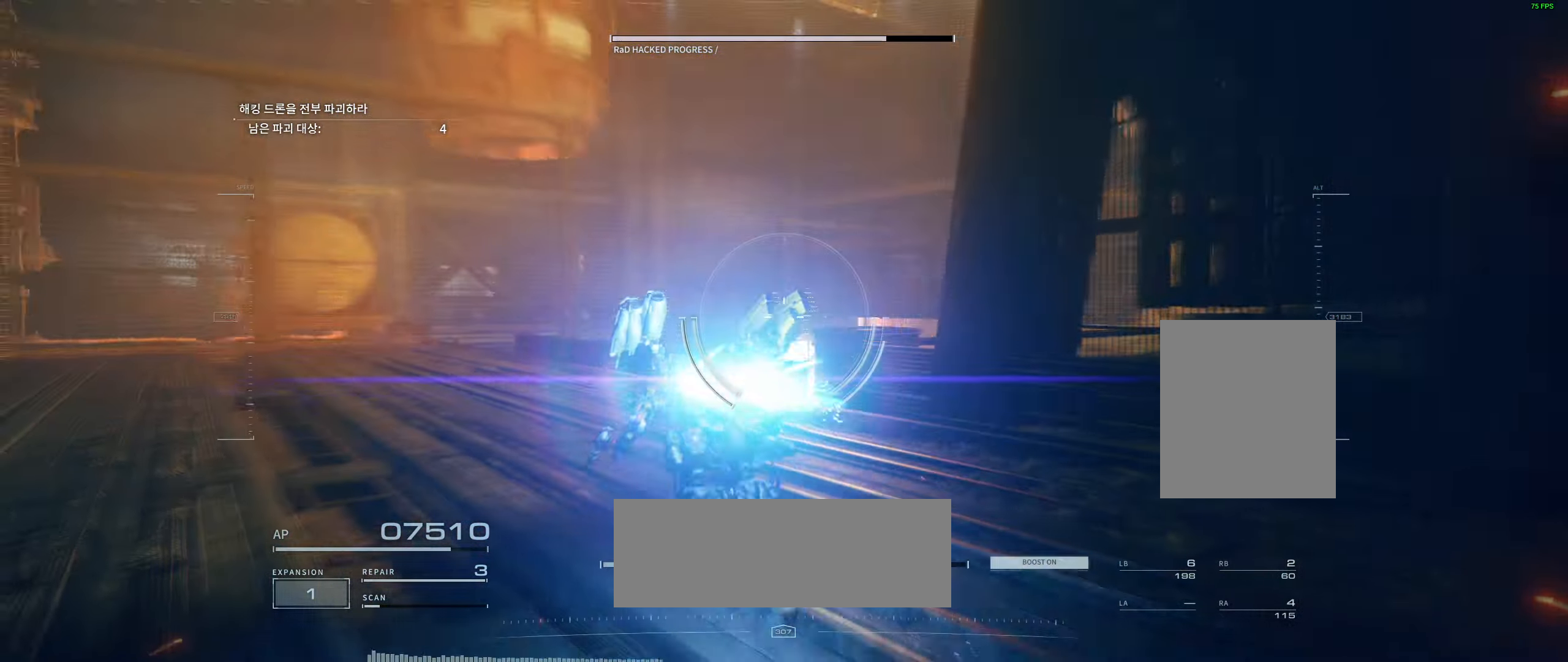
{"dt_ms": 500, "buttons": [], "left_stick": "up", "events": [[467, "left_stick", "up"]]}
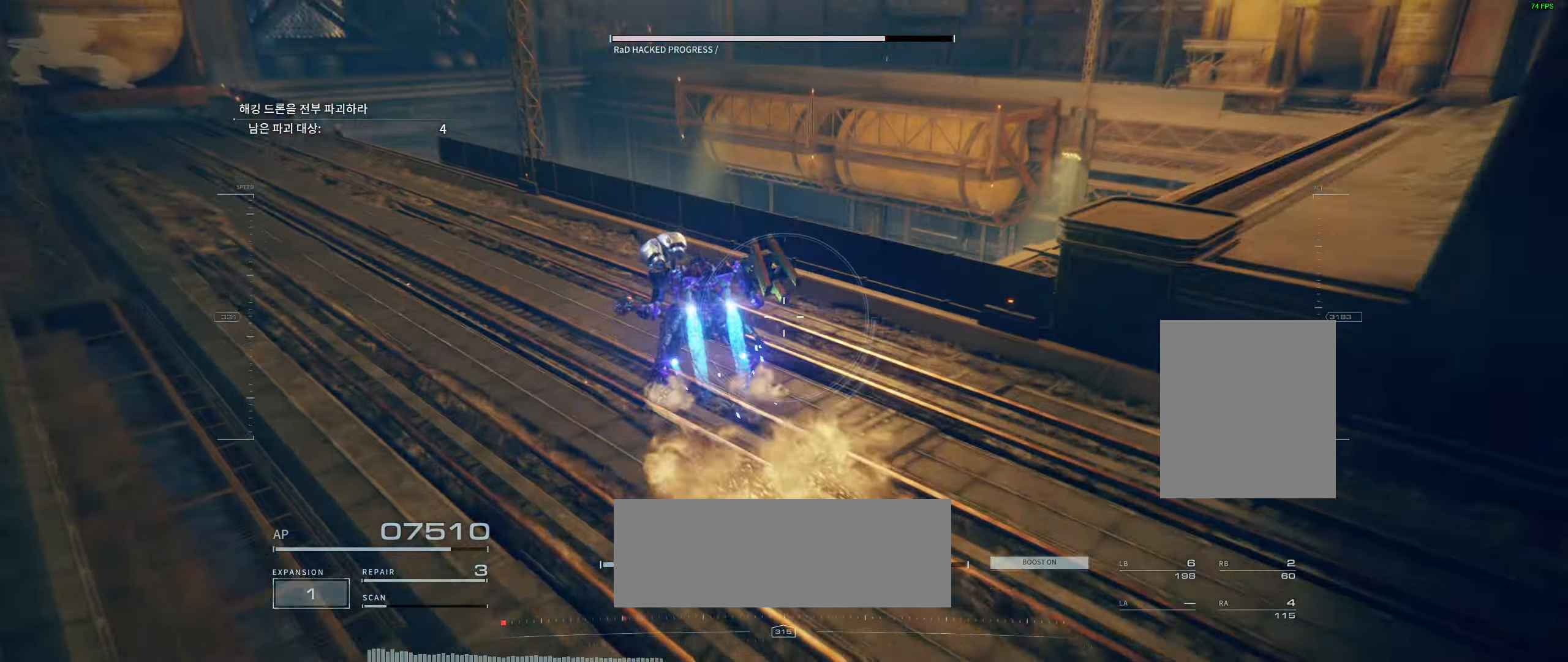
{"dt_ms": 500, "buttons": [], "left_stick": "up", "events": [[267, "L2", "down"], [317, "L2", "up"]]}
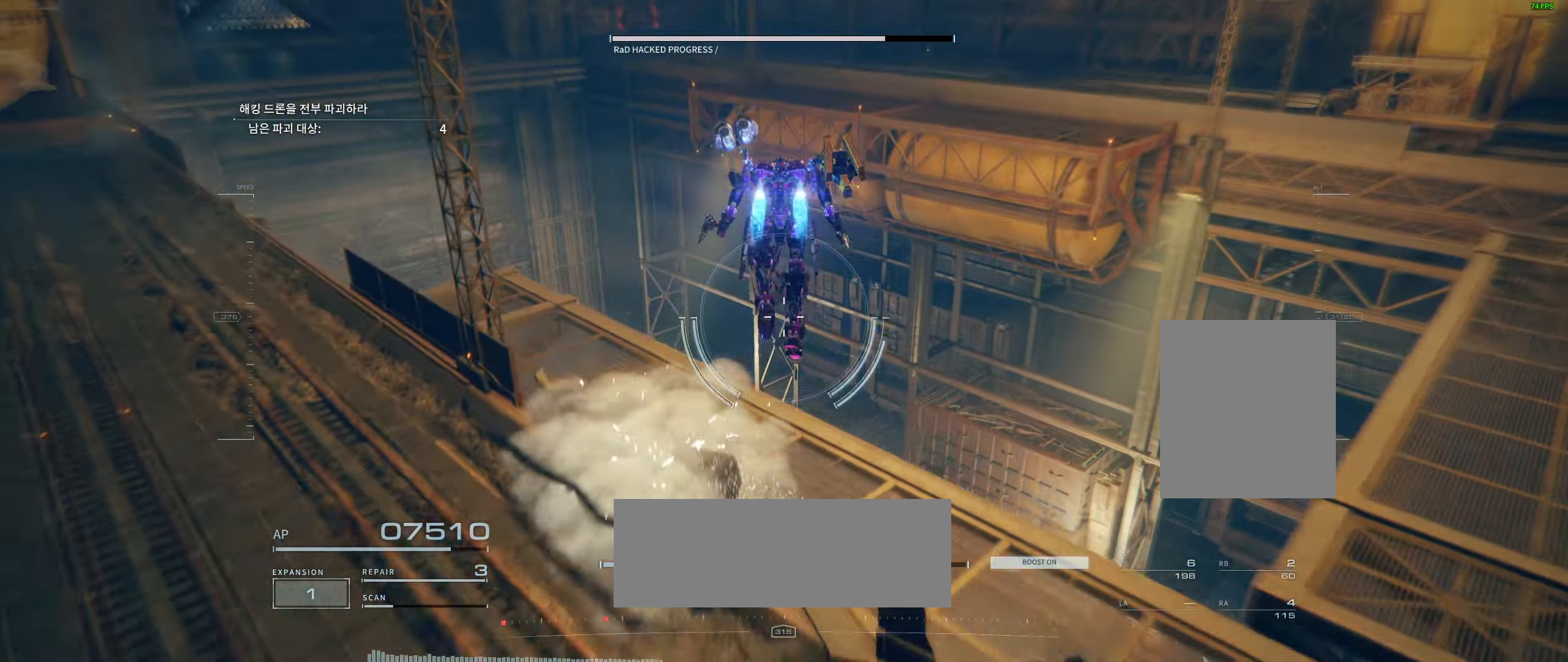
{"dt_ms": 500, "buttons": [], "left_stick": "center"}
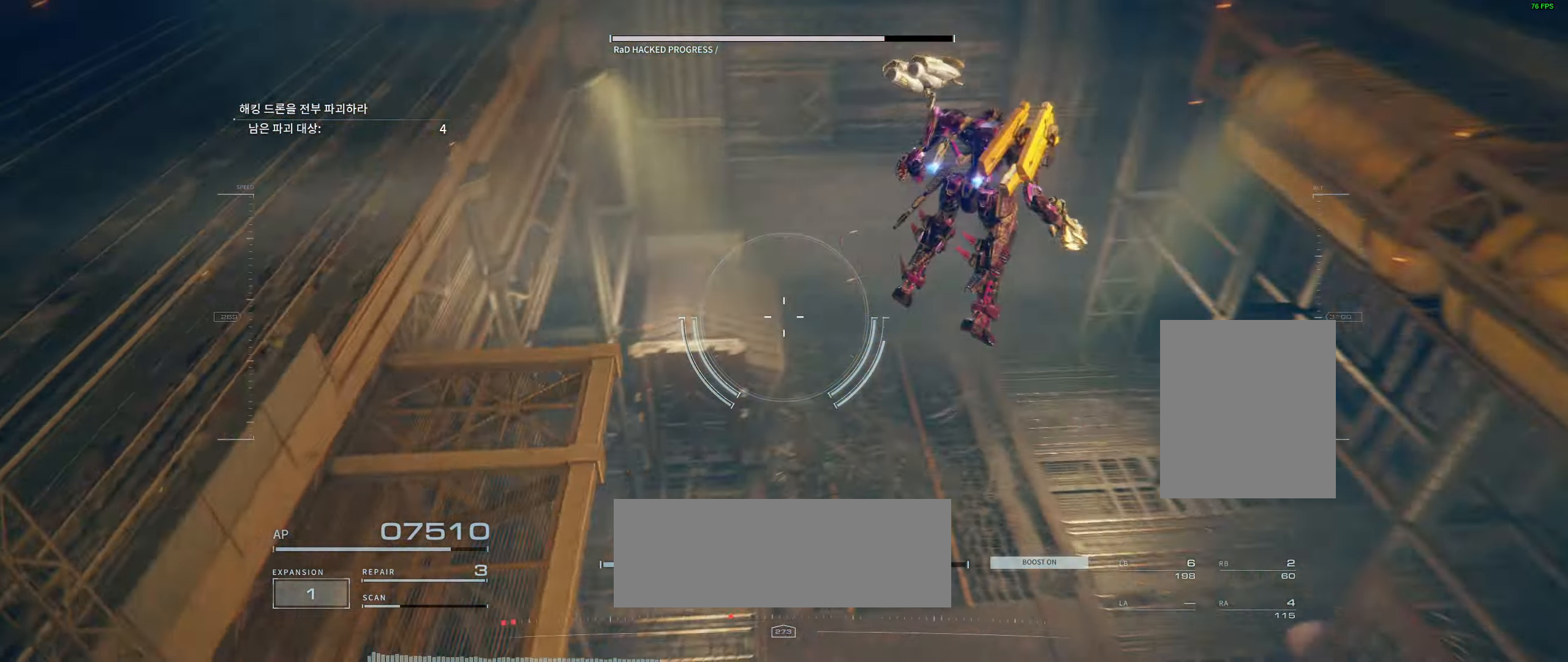
{"dt_ms": 500, "buttons": [], "left_stick": "center", "events": []}
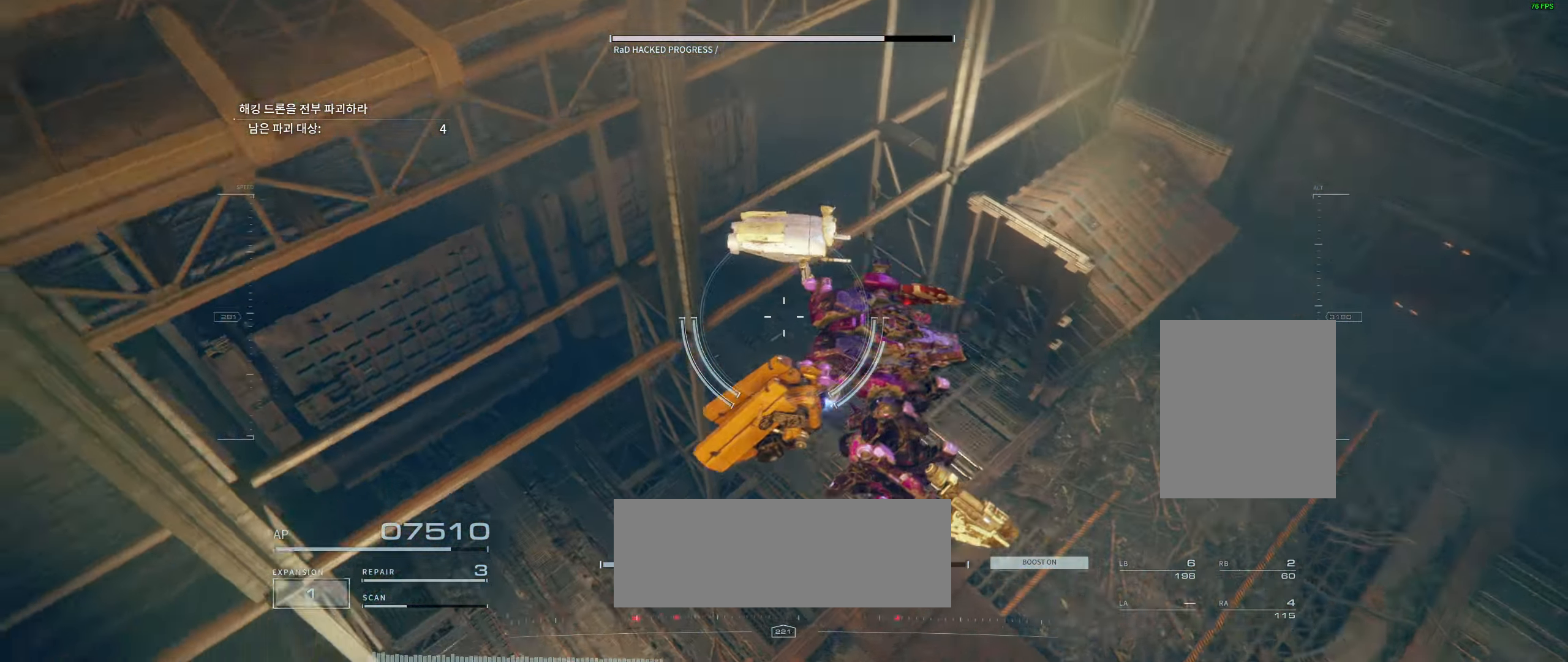
{"dt_ms": 500, "buttons": [], "left_stick": "up-right", "events": [[500, "left_stick", "up-right"]]}
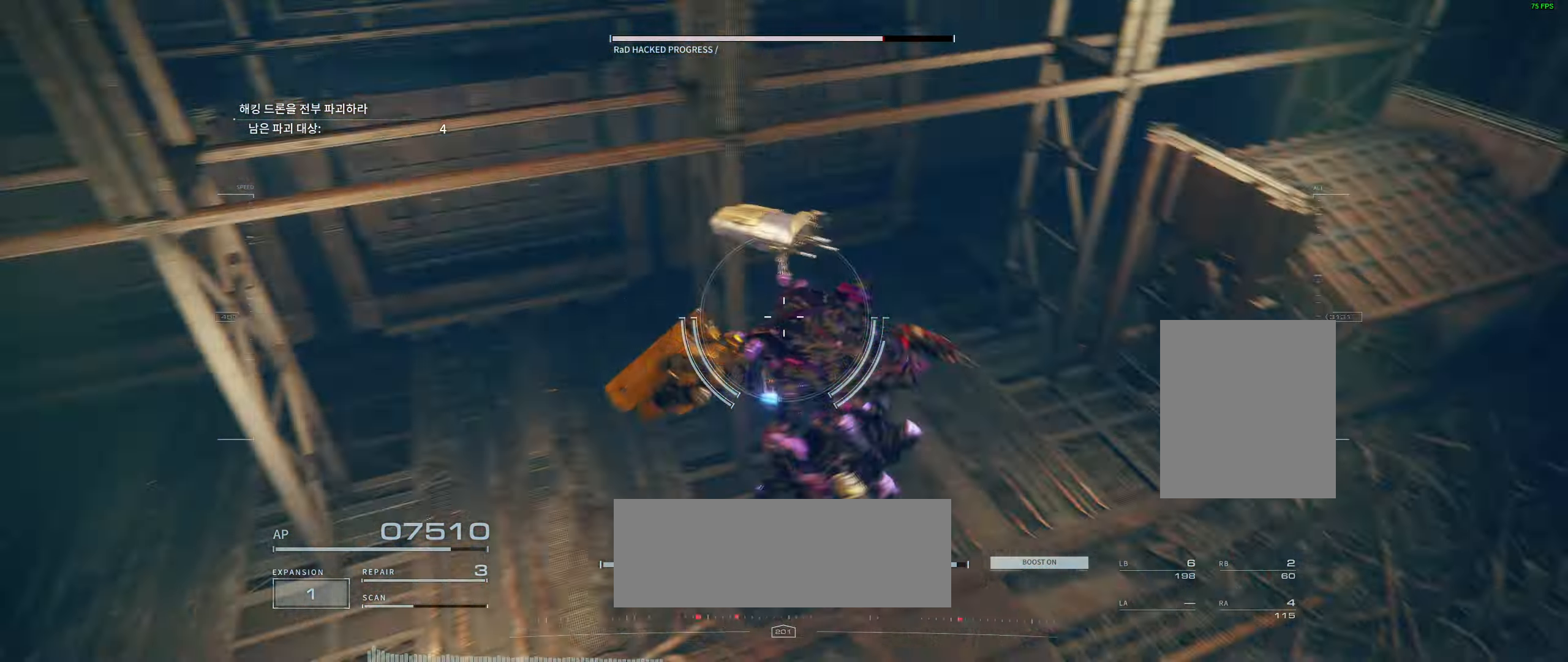
{"dt_ms": 500, "buttons": [], "left_stick": "up-left", "events": [[17, "left_stick", "up"], [184, "left_stick", "up-left"]]}
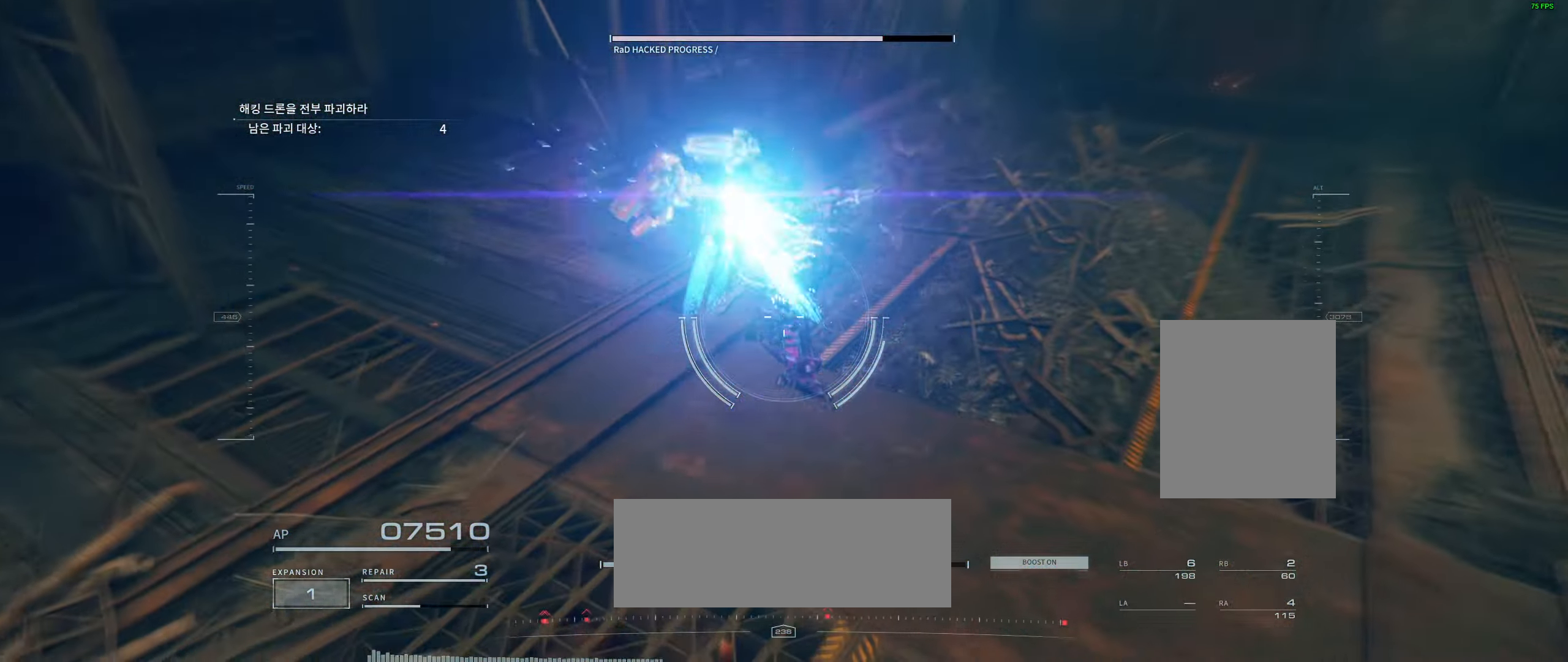
{"dt_ms": 500, "buttons": [], "left_stick": "right", "events": [[133, "left_stick", "center"], [433, "left_stick", "right"]]}
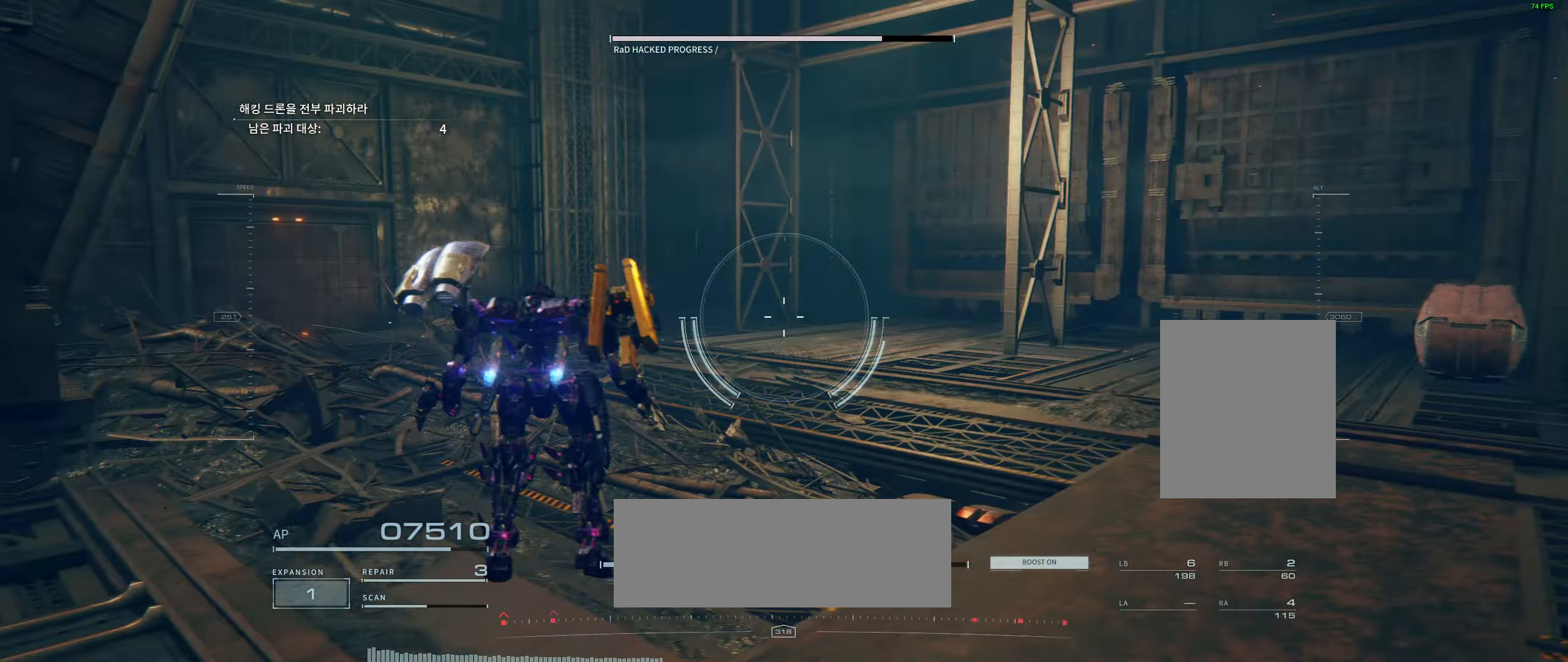
{"dt_ms": 500, "buttons": [], "left_stick": "up-right", "events": [[350, "left_stick", "up-right"]]}